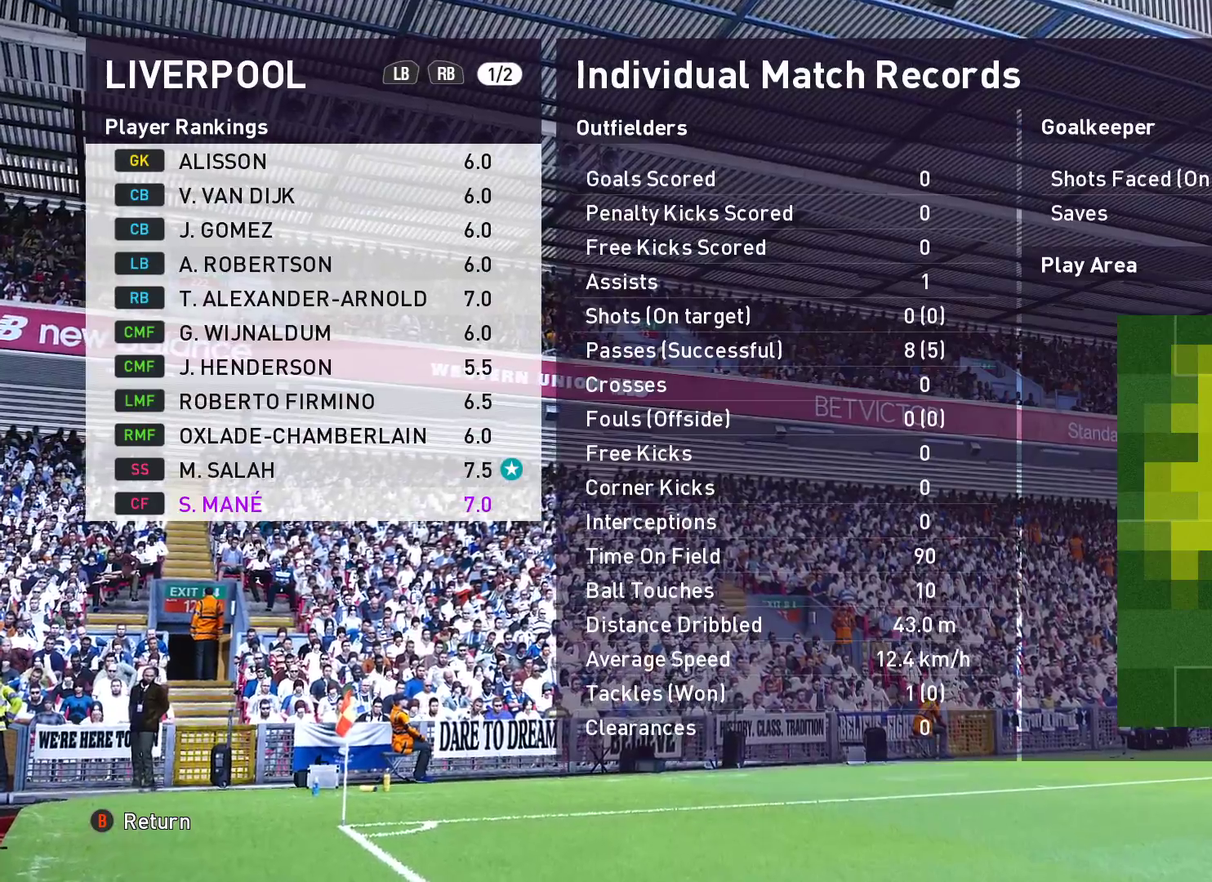
Gameplay with a controller (PlayStation layout); each line is a JSON object with the inputs held at the frame after it (dt_ms = milliseconds from this image to that frame). "events" lists button and stick changes between this image and that frame as [ms after this image, input, new state], when the widget could be followed in between. Not read: R1.
{"dt_ms": 400, "buttons": [], "left_stick": "center", "right_stick": "center", "events": [[83, "DPAD_UP", "up"]]}
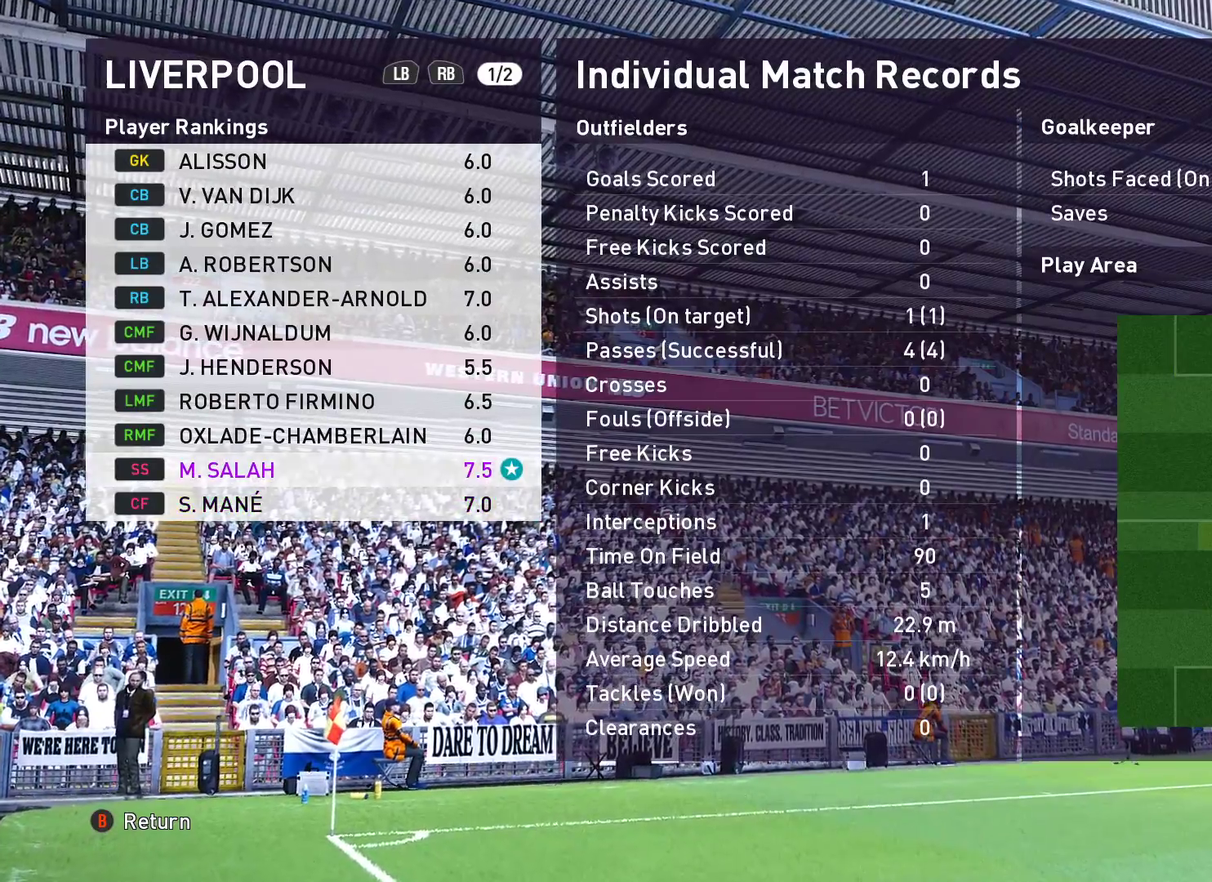
{"dt_ms": 300, "buttons": [], "left_stick": "center", "right_stick": "center", "events": []}
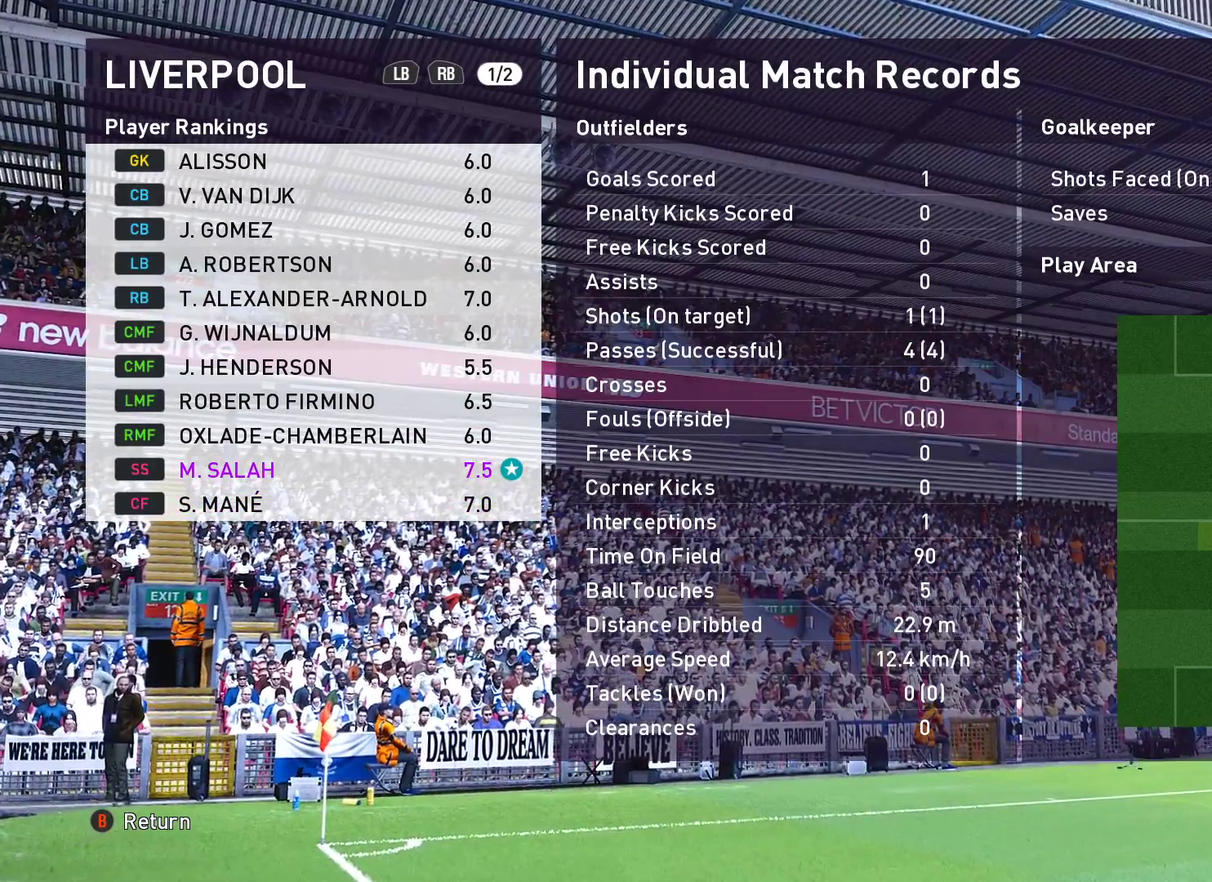
{"dt_ms": 700, "buttons": [], "left_stick": "center", "right_stick": "center", "events": []}
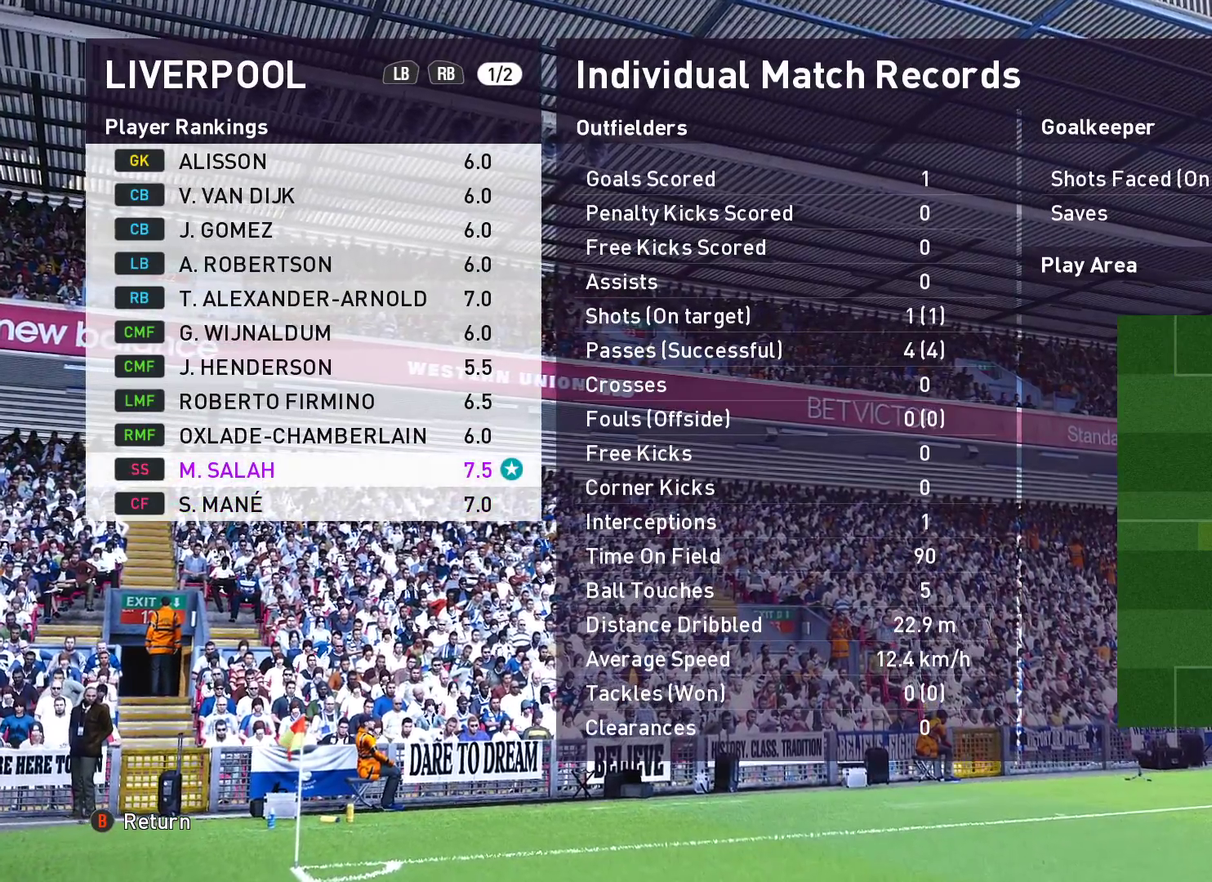
{"dt_ms": 700, "buttons": [], "left_stick": "center", "right_stick": "center", "events": []}
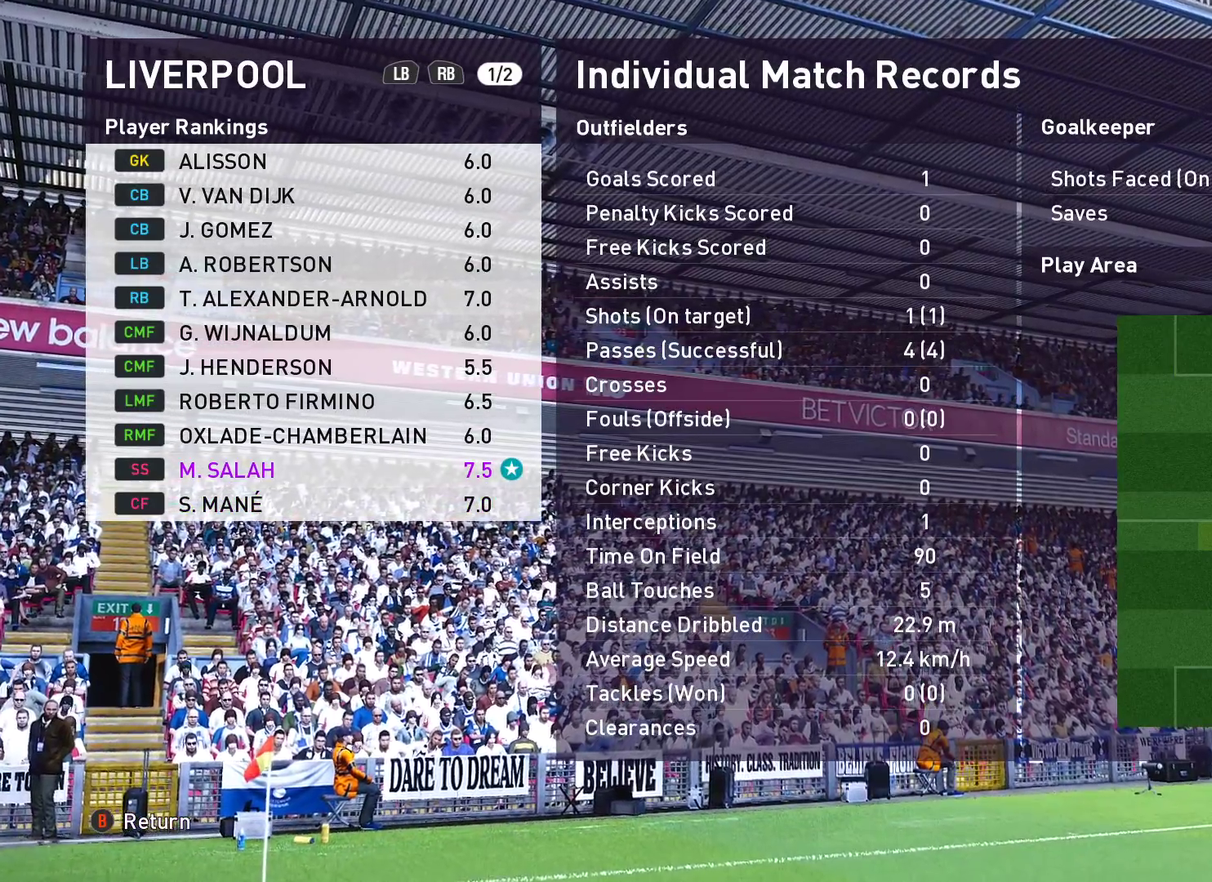
{"dt_ms": 300, "buttons": [], "left_stick": "center", "right_stick": "center", "events": []}
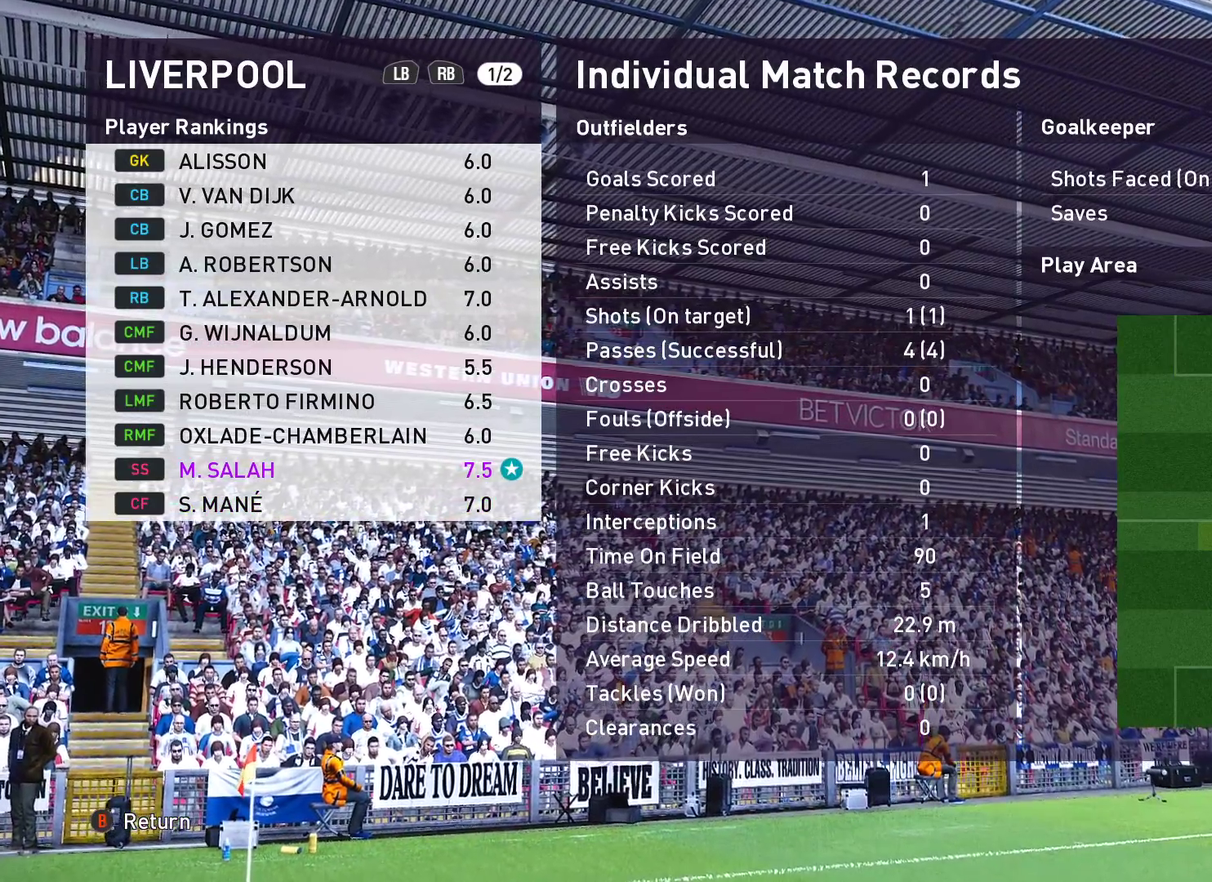
{"dt_ms": 400, "buttons": [], "left_stick": "center", "right_stick": "center", "events": []}
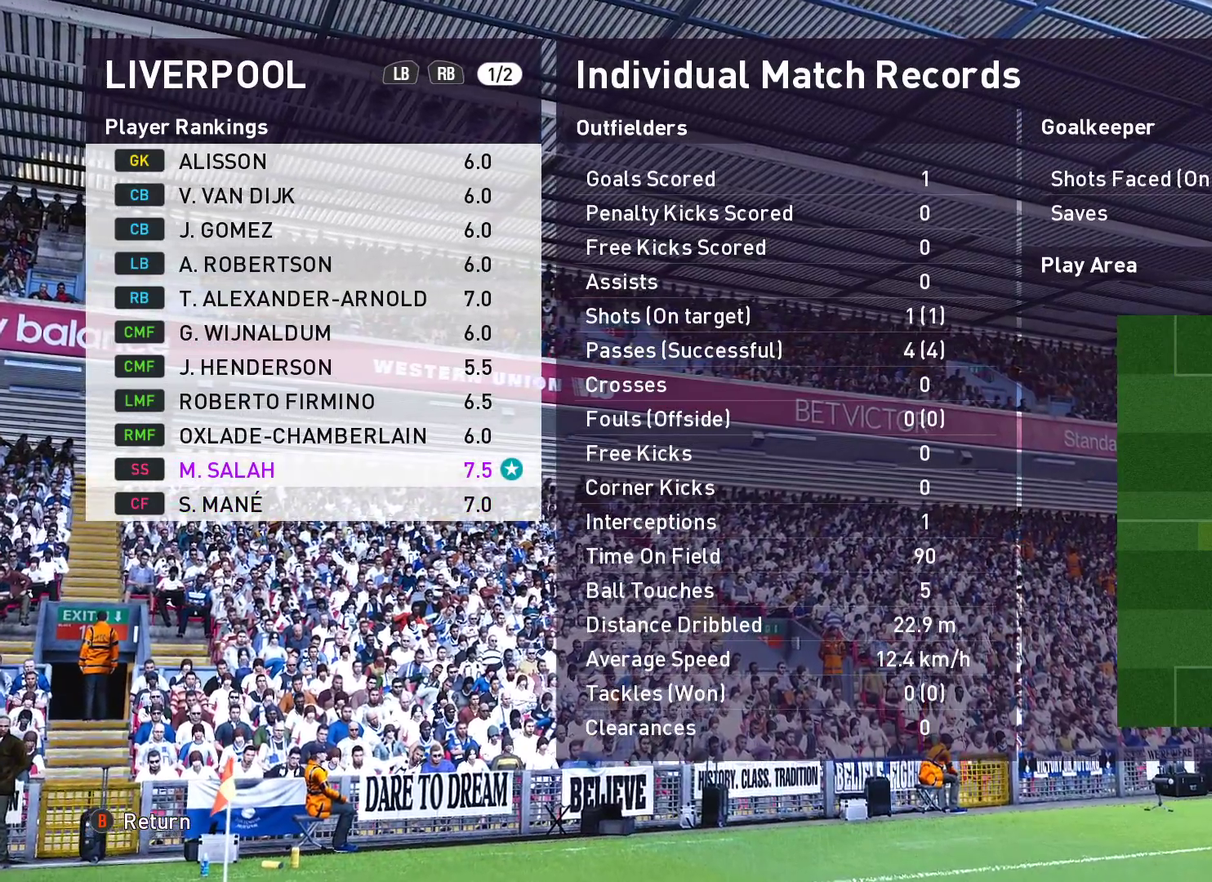
{"dt_ms": 700, "buttons": [], "left_stick": "center", "right_stick": "center", "events": []}
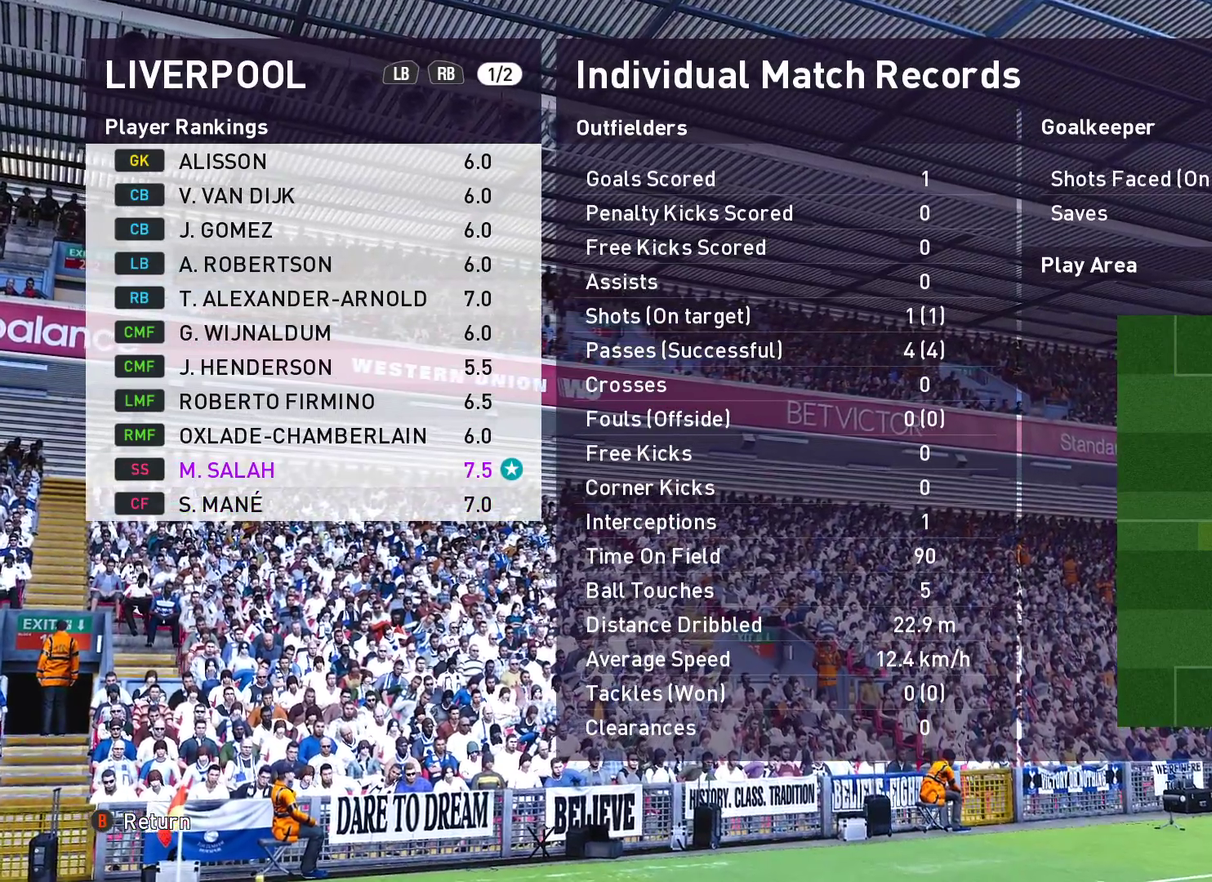
{"dt_ms": 400, "buttons": [], "left_stick": "center", "right_stick": "center", "events": []}
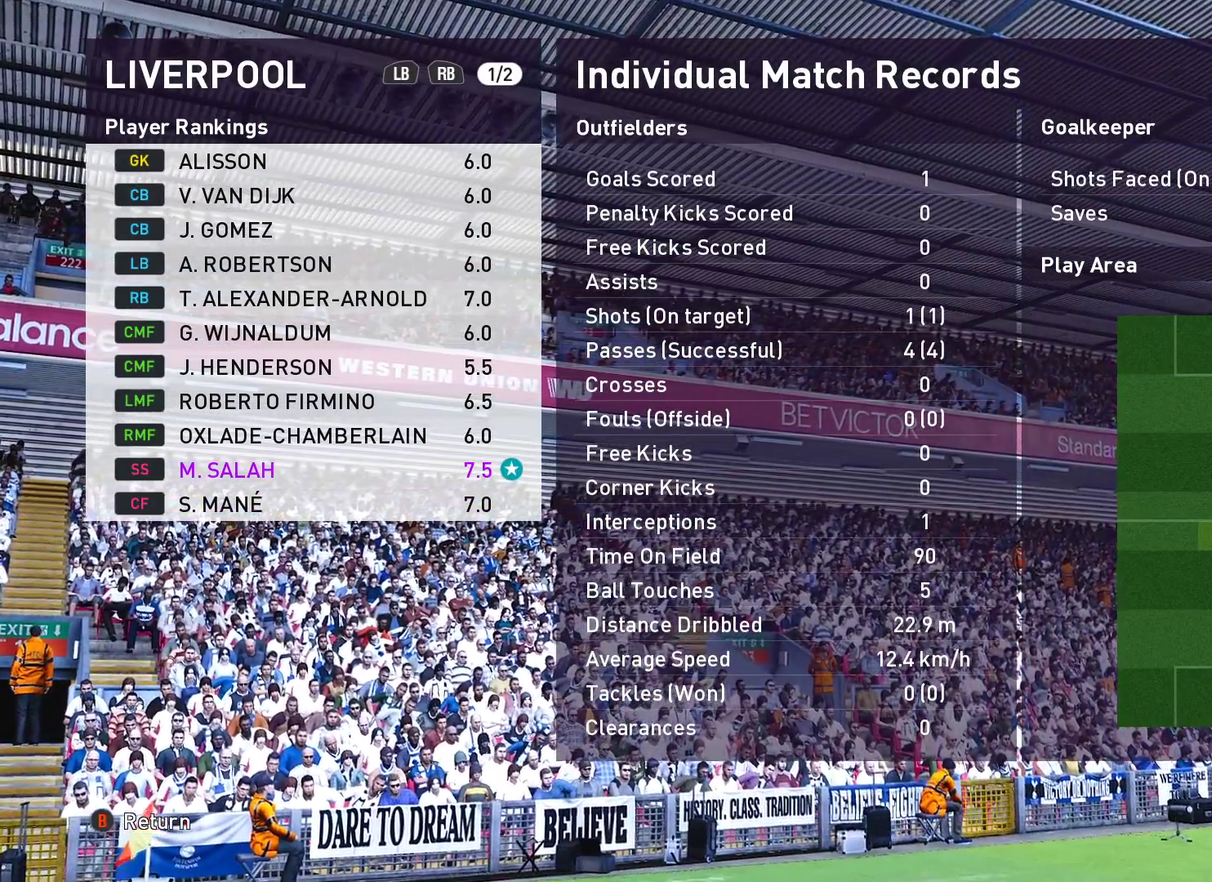
{"dt_ms": 300, "buttons": [], "left_stick": "center", "right_stick": "center", "events": []}
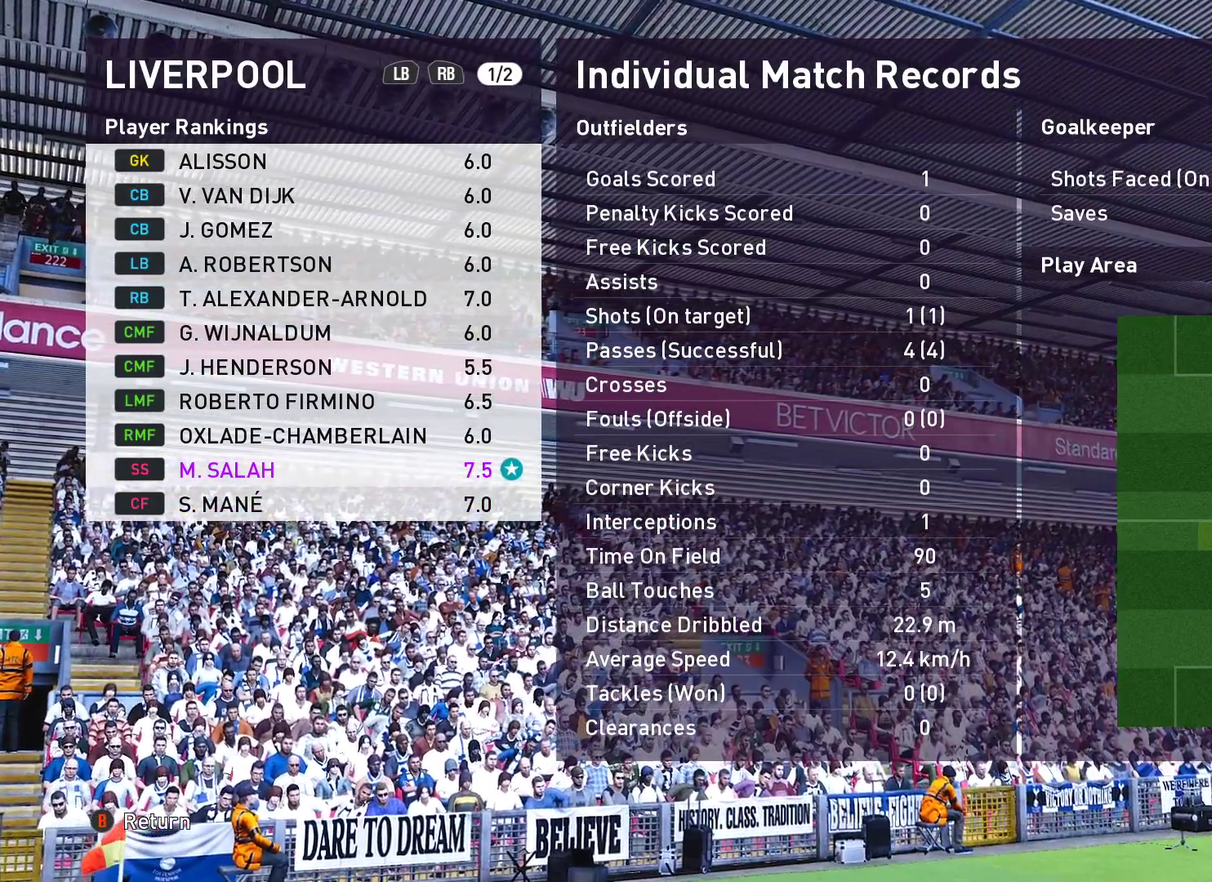
{"dt_ms": 700, "buttons": [], "left_stick": "center", "right_stick": "center", "events": [[300, "DPAD_UP", "down"], [700, "DPAD_UP", "up"]]}
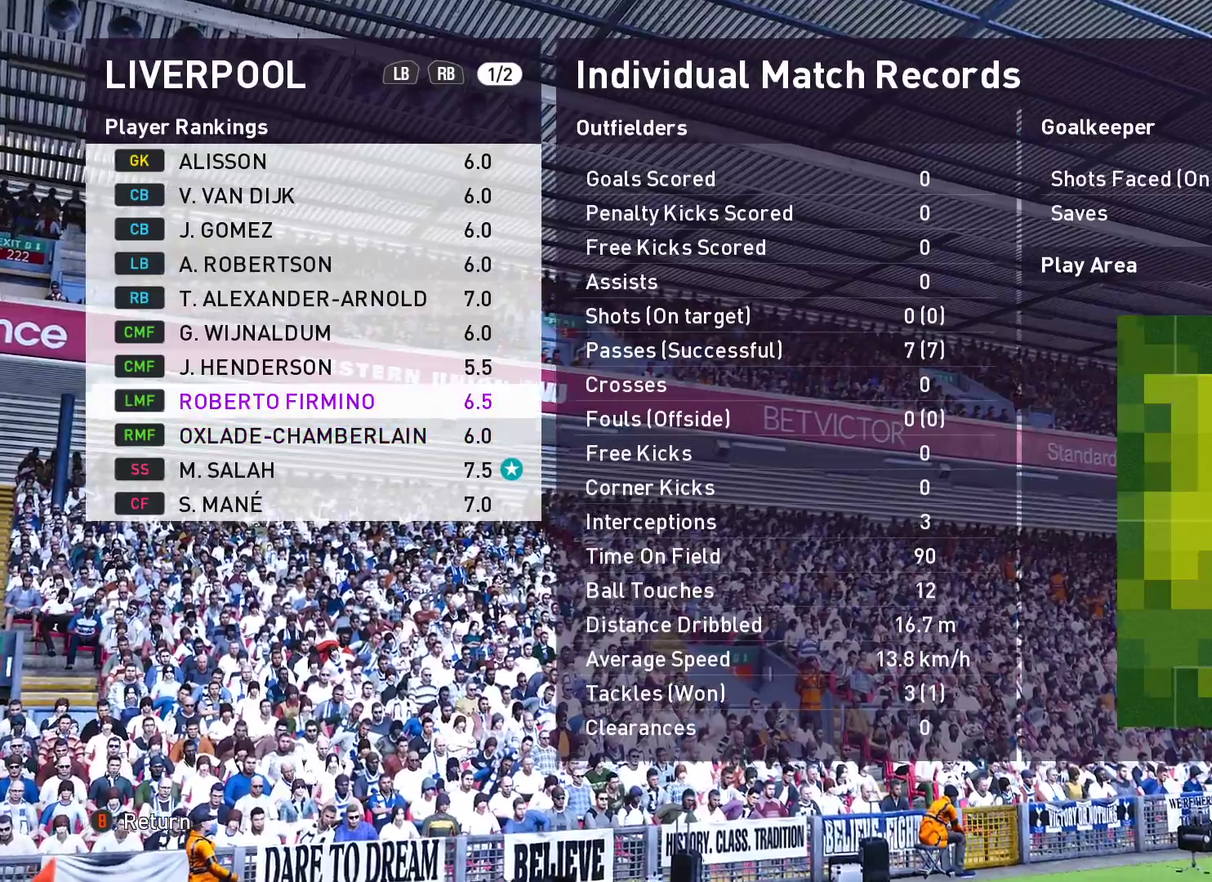
{"dt_ms": 700, "buttons": ["DPAD_UP"], "left_stick": "center", "right_stick": "center", "events": [[367, "DPAD_UP", "down"]]}
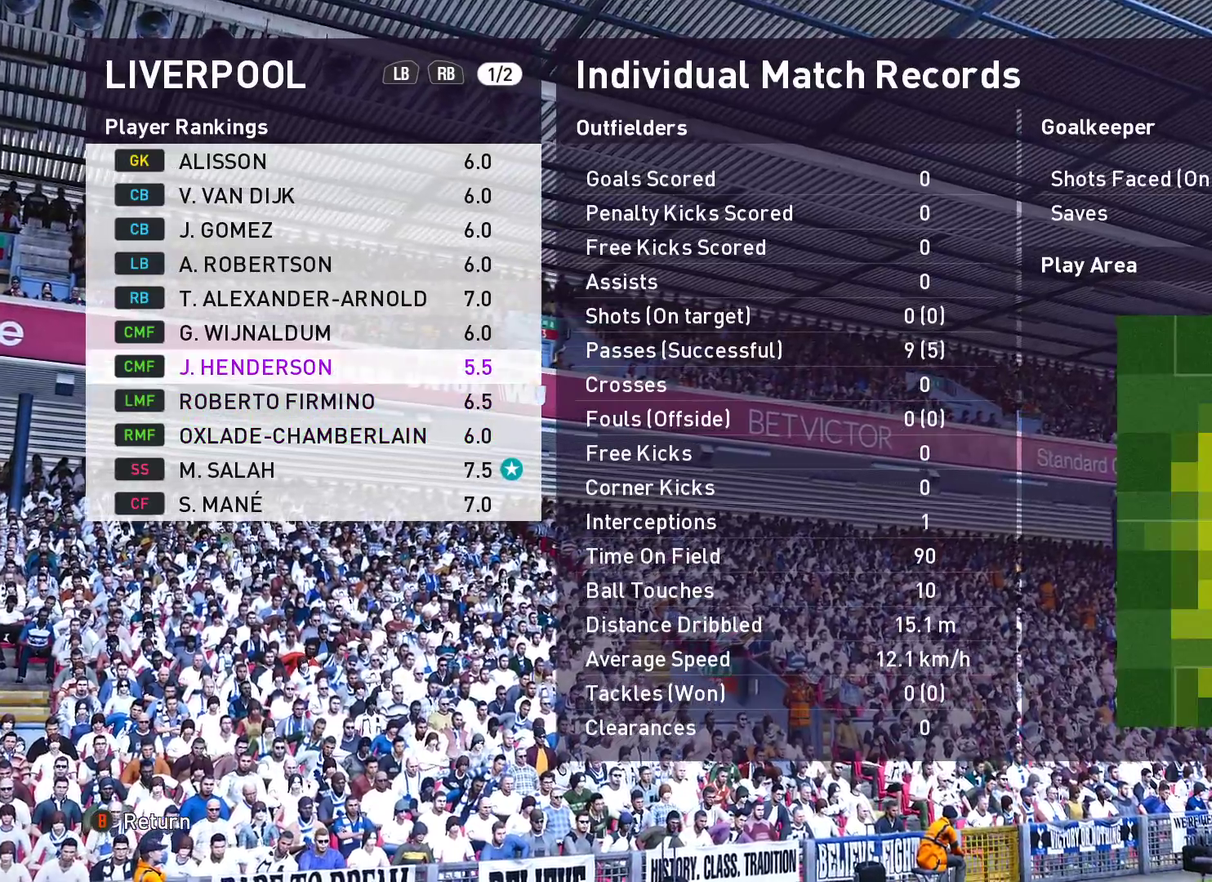
{"dt_ms": 300, "buttons": ["DPAD_UP"], "left_stick": "center", "right_stick": "center", "events": []}
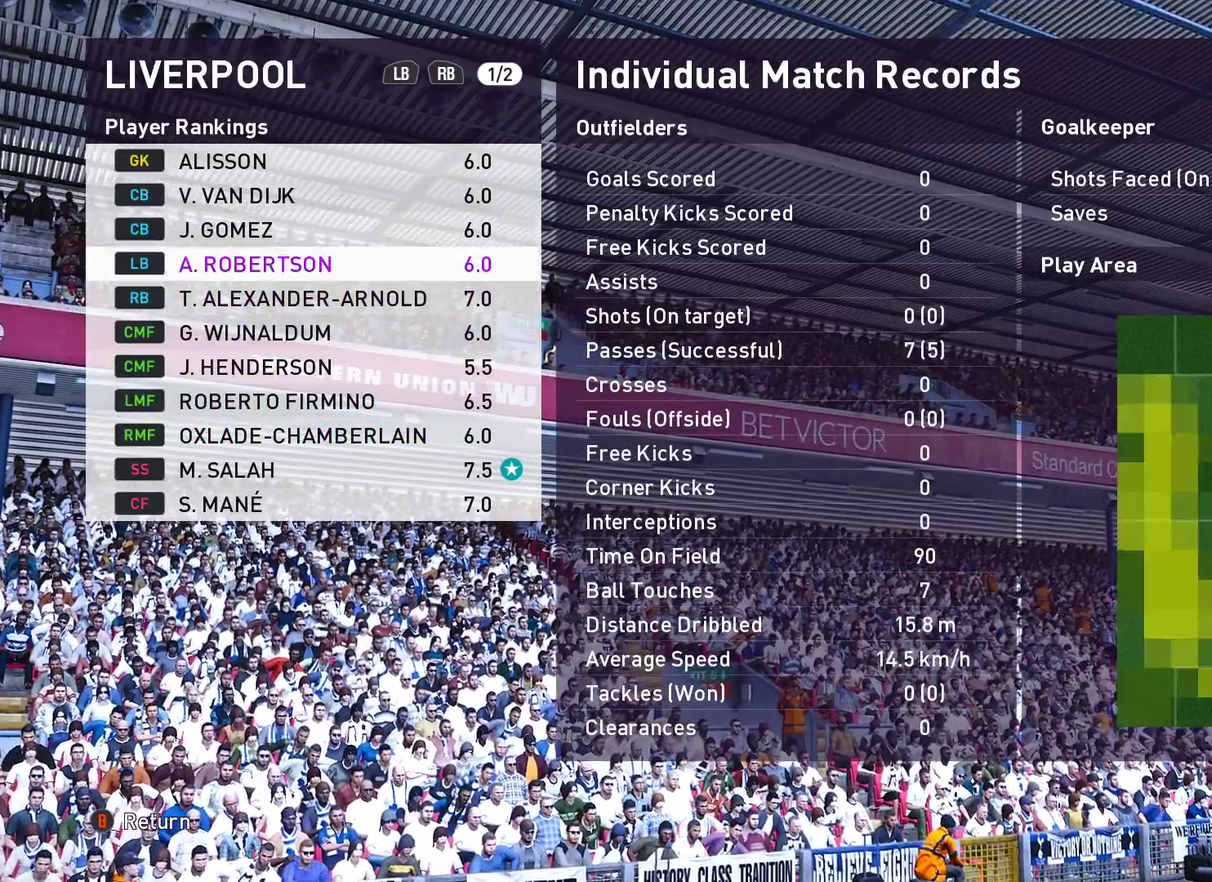
{"dt_ms": 400, "buttons": [], "left_stick": "center", "right_stick": "center", "events": [[250, "DPAD_UP", "up"]]}
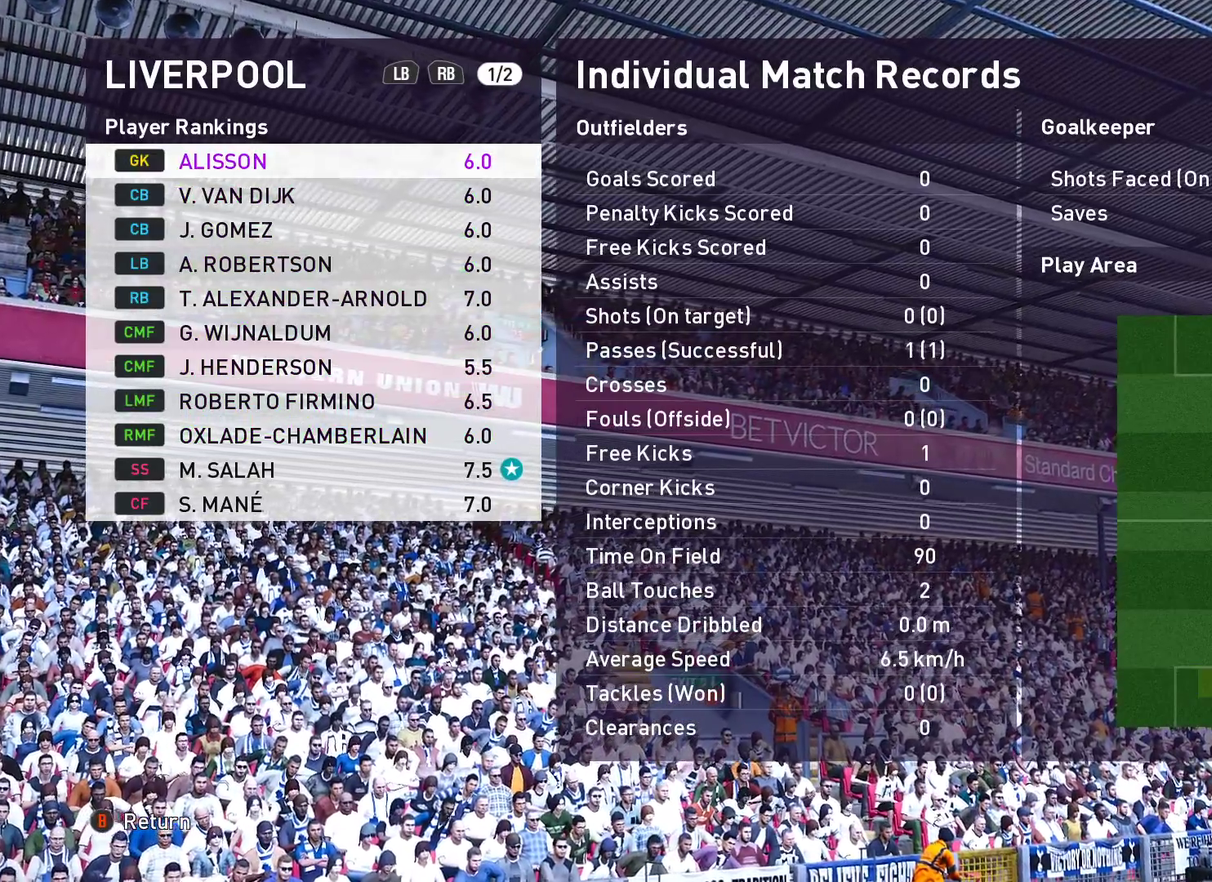
{"dt_ms": 700, "buttons": ["DPAD_UP"], "left_stick": "center", "right_stick": "center", "events": [[133, "DPAD_UP", "down"]]}
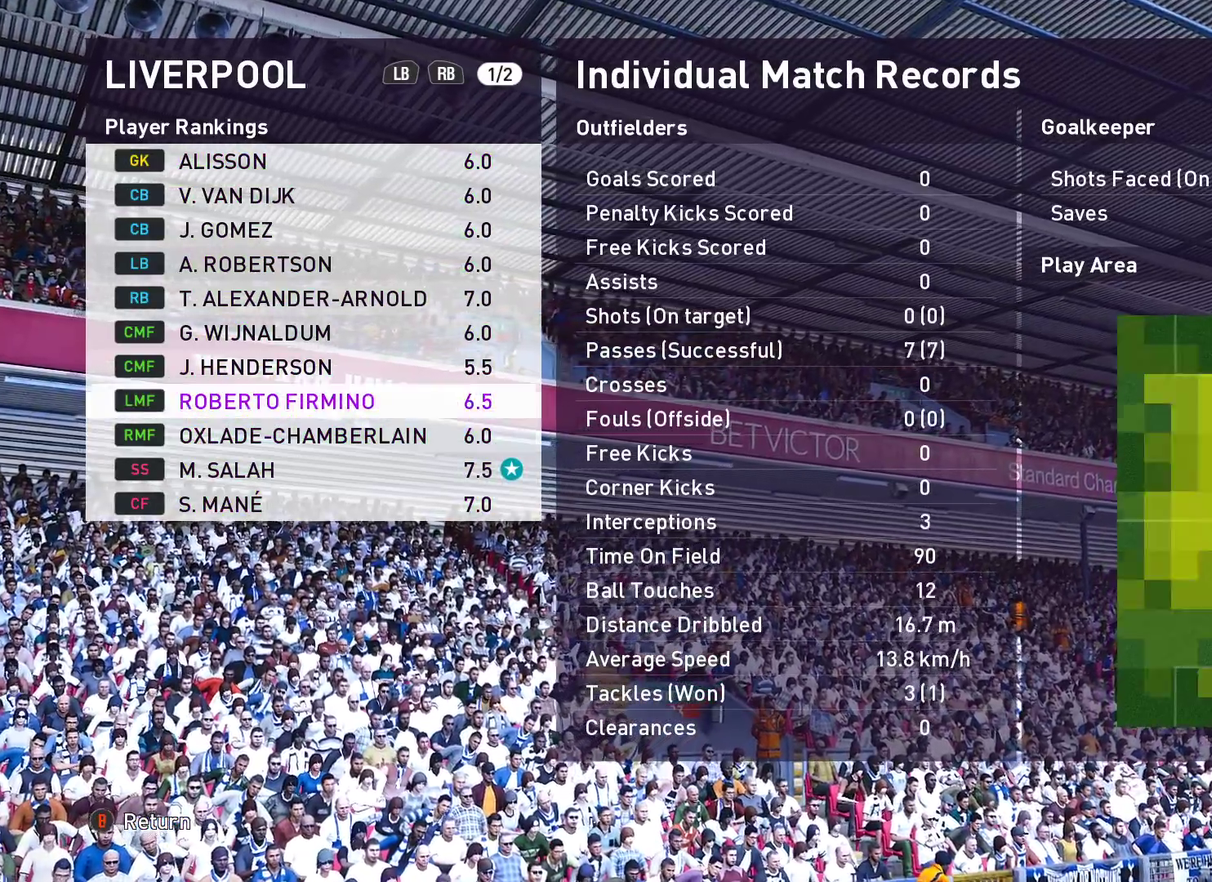
{"dt_ms": 400, "buttons": ["DPAD_UP"], "left_stick": "center", "right_stick": "center", "events": []}
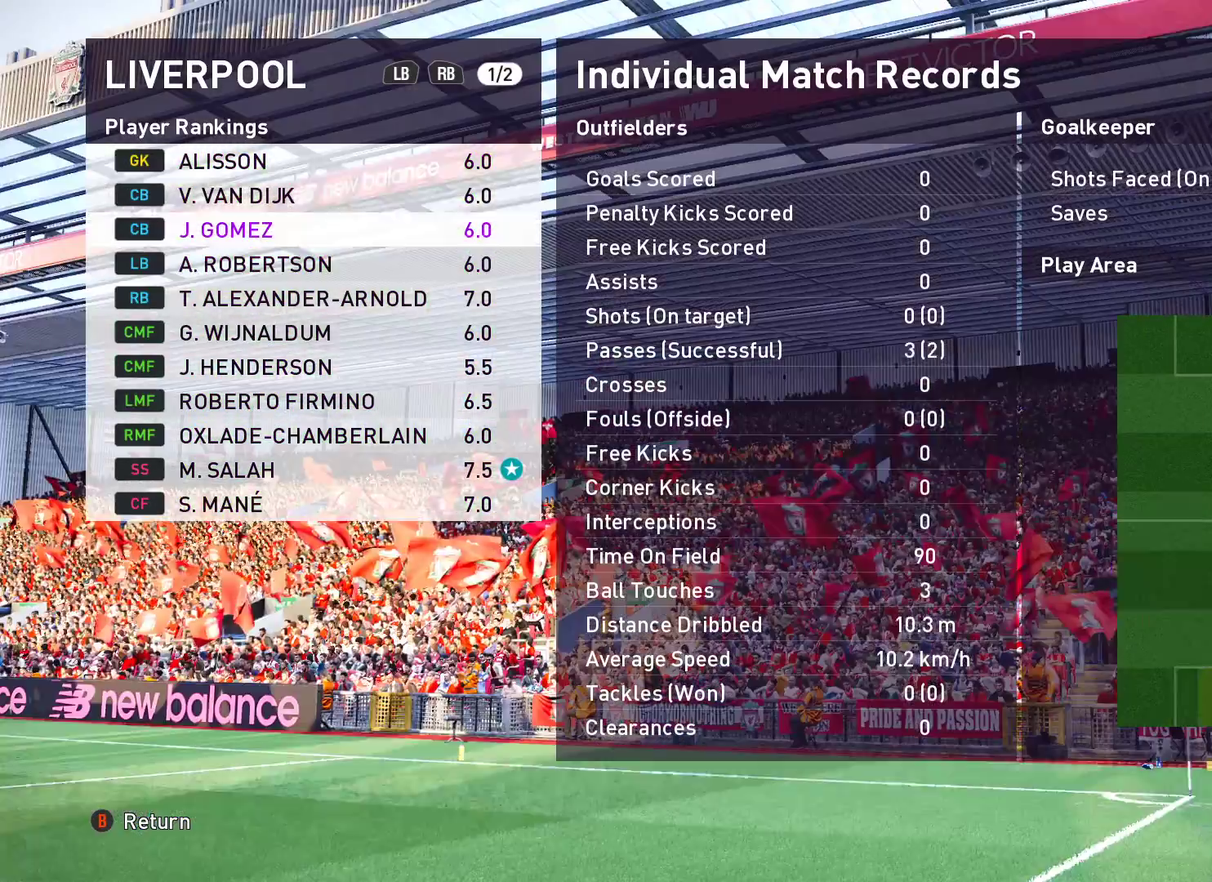
{"dt_ms": 300, "buttons": ["DPAD_UP"], "left_stick": "center", "right_stick": "center", "events": [[117, "DPAD_UP", "up"], [267, "DPAD_UP", "down"]]}
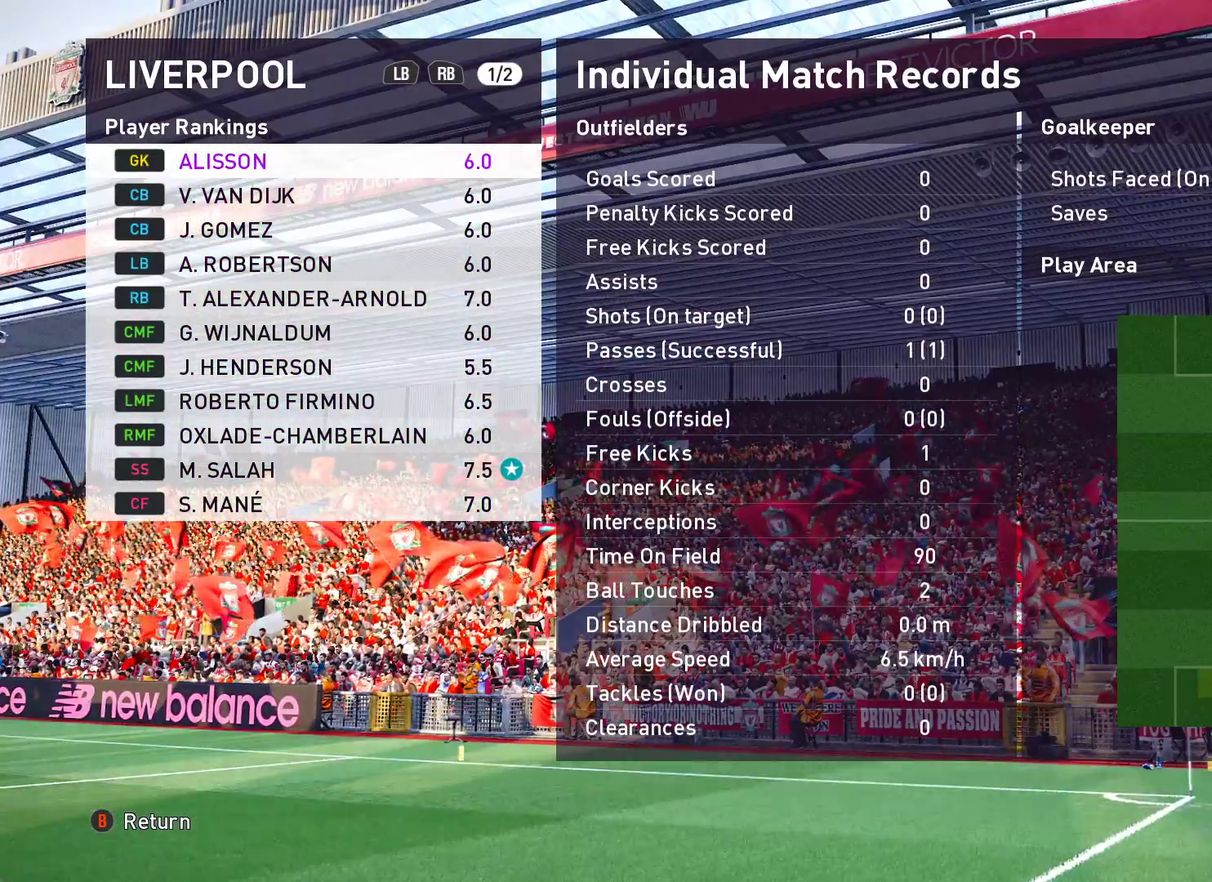
{"dt_ms": 700, "buttons": [], "left_stick": "center", "right_stick": "center", "events": [[100, "DPAD_UP", "up"], [200, "DPAD_UP", "down"], [317, "DPAD_UP", "up"]]}